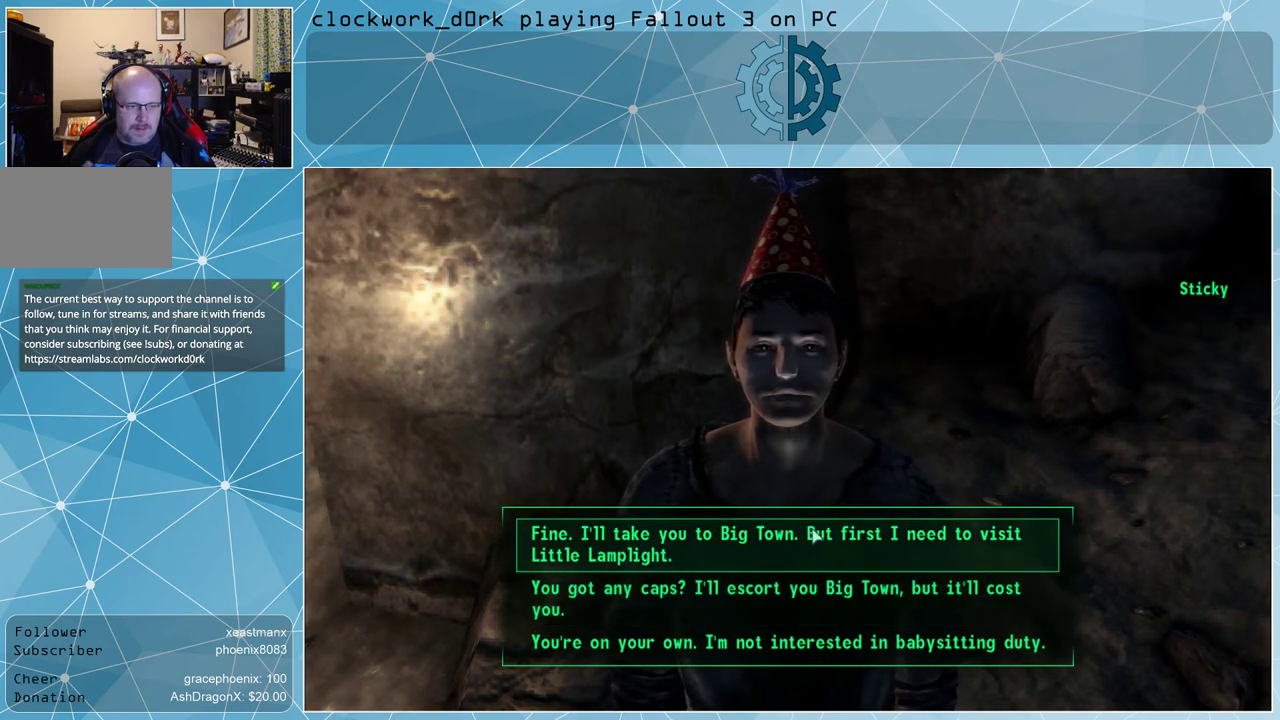
Gameplay with keyboard and mouse; each line is a JSON object with the keys and mouse buttons held at the frame after it. "events" lists presses ("down") and releases ("up") of "1", "2", "3", "4", "5", "a", "alt", "c", "ctrl", "d", "e", "f", "q", "r", "s", "shift", "space", "tab", "v", "w", "x", "z", "mouse_left", "mouse_middle", "mouse_right", "mouse_wheel_up" and "mouse_wheel_down" between this image and that frame as [ms after this image, input, new state], when the widget could be followed in between. "mouse_left", "mouse_middle", "mouse_right", "mouse_wheel_up", "mouse_wheel_down" = the "left", "middle", "right", "wheel_up", "wheel_down" buttons of the "mouse" list. No other keys are recorded. Not read: mouse_move.
{"keys": [], "mouse": [], "events": [[33, "mouse_left", "down"], [100, "mouse_left", "up"]]}
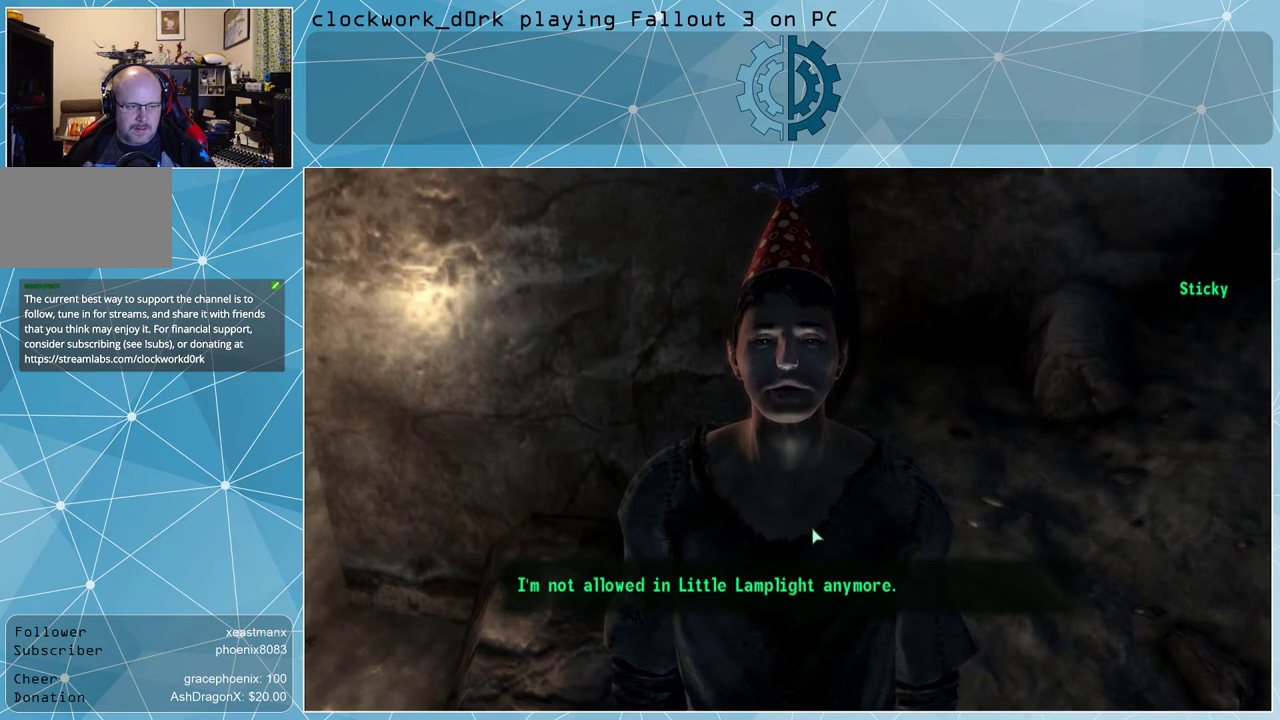
{"keys": [], "mouse": [], "events": []}
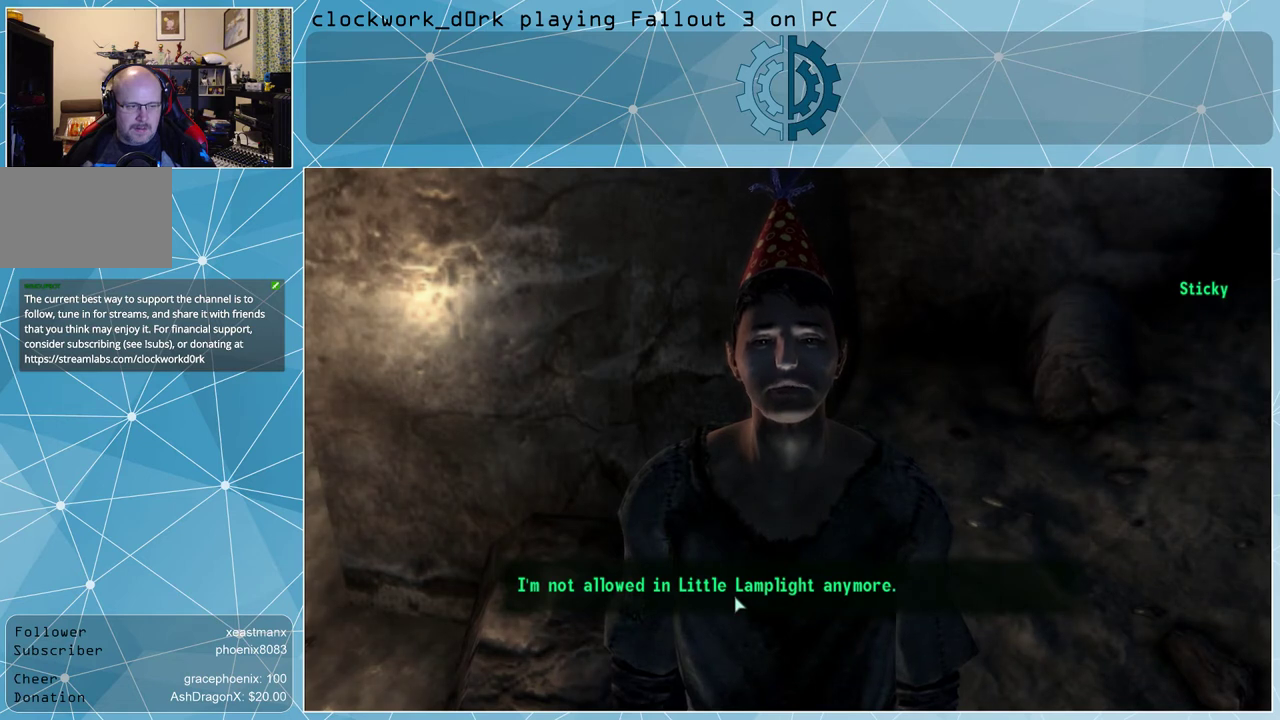
{"keys": [], "mouse": ["left"], "events": [[467, "mouse_left", "down"]]}
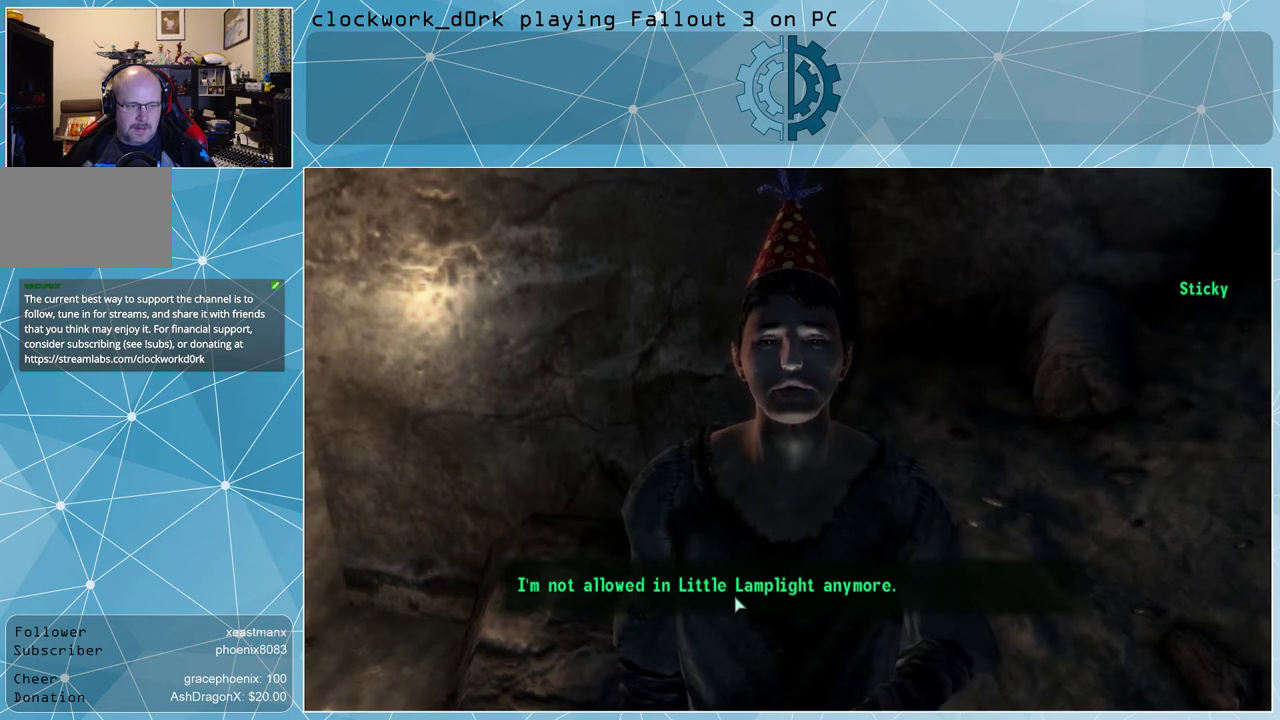
{"keys": [], "mouse": [], "events": [[67, "mouse_left", "up"]]}